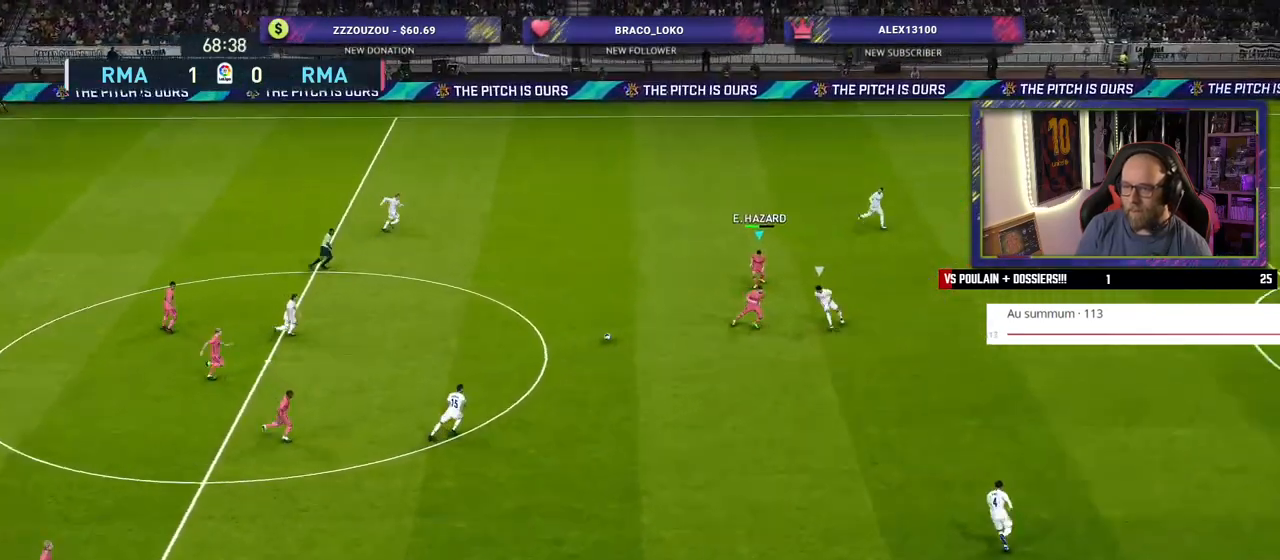
Gameplay with a controller (PlayStation layout); each line is a JSON object with the inputs held at the frame after it. "events" lists button and stick changes between this image and that frame as [ms after this image, input, new state], when the widget could be followed in between.
{"buttons": [], "left_stick": "right", "right_stick": "center", "events": [[240, "left_stick", "down-right"], [280, "TRIANGLE", "down"], [320, "TRIANGLE", "up"], [500, "left_stick", "right"]]}
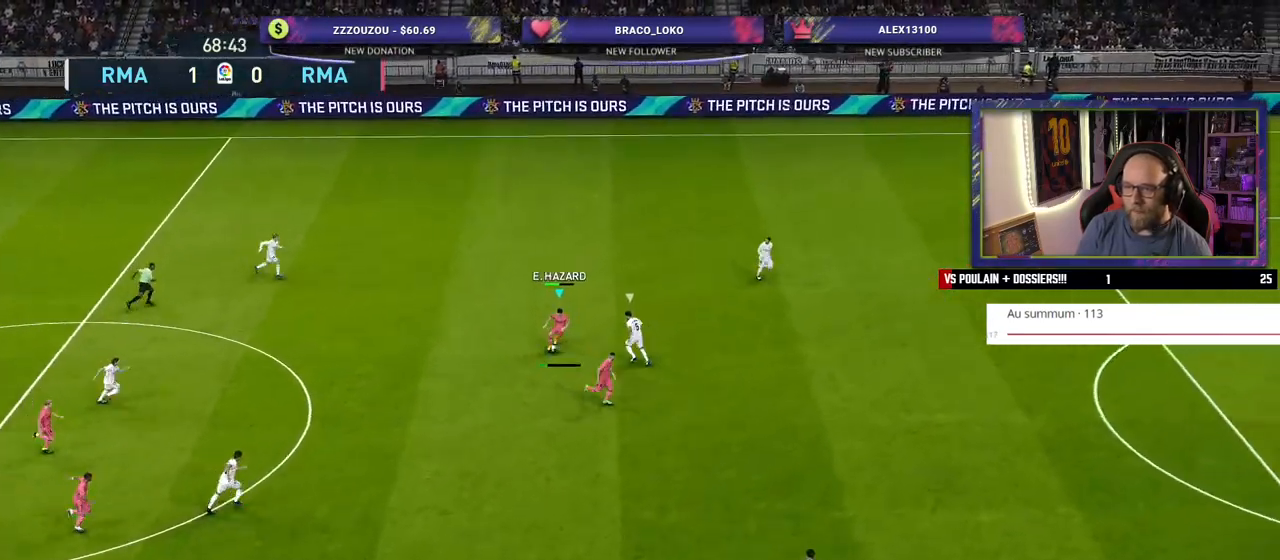
{"buttons": ["R2"], "left_stick": "right", "right_stick": "center", "events": [[500, "R2", "down"]]}
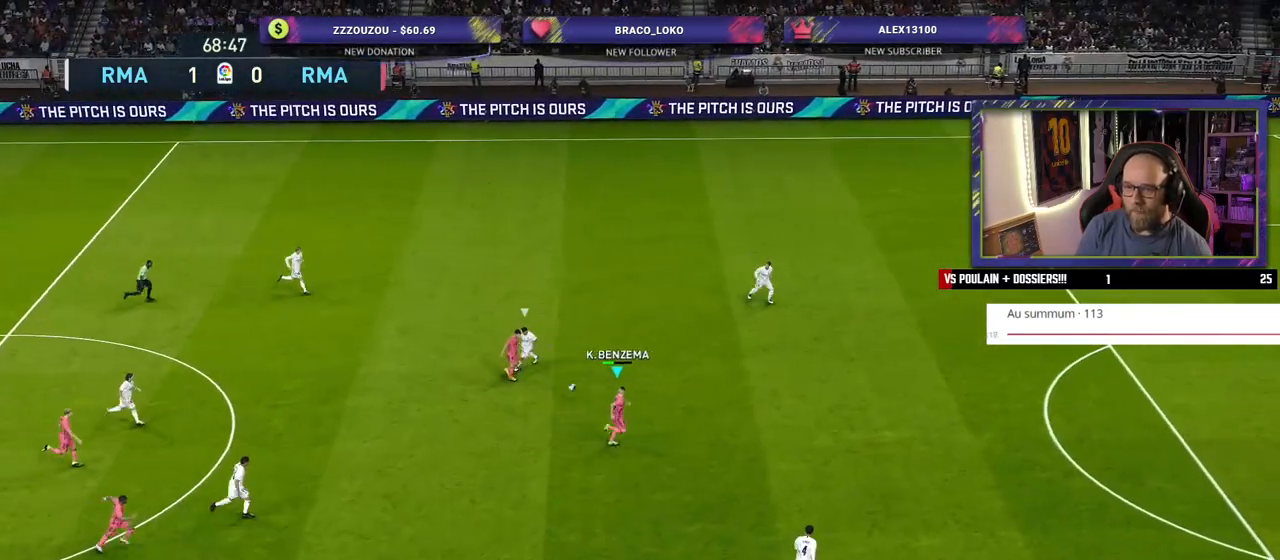
{"buttons": ["R2"], "left_stick": "right", "right_stick": "center", "events": []}
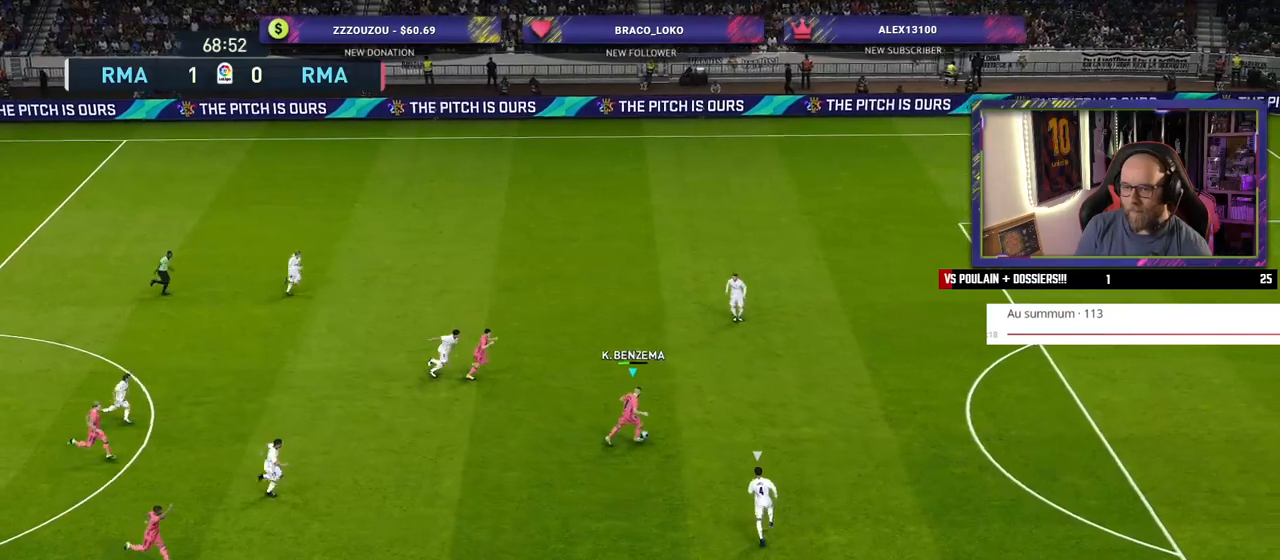
{"buttons": [], "left_stick": "down-left", "right_stick": "center", "events": [[360, "R2", "up"], [400, "left_stick", "down-left"]]}
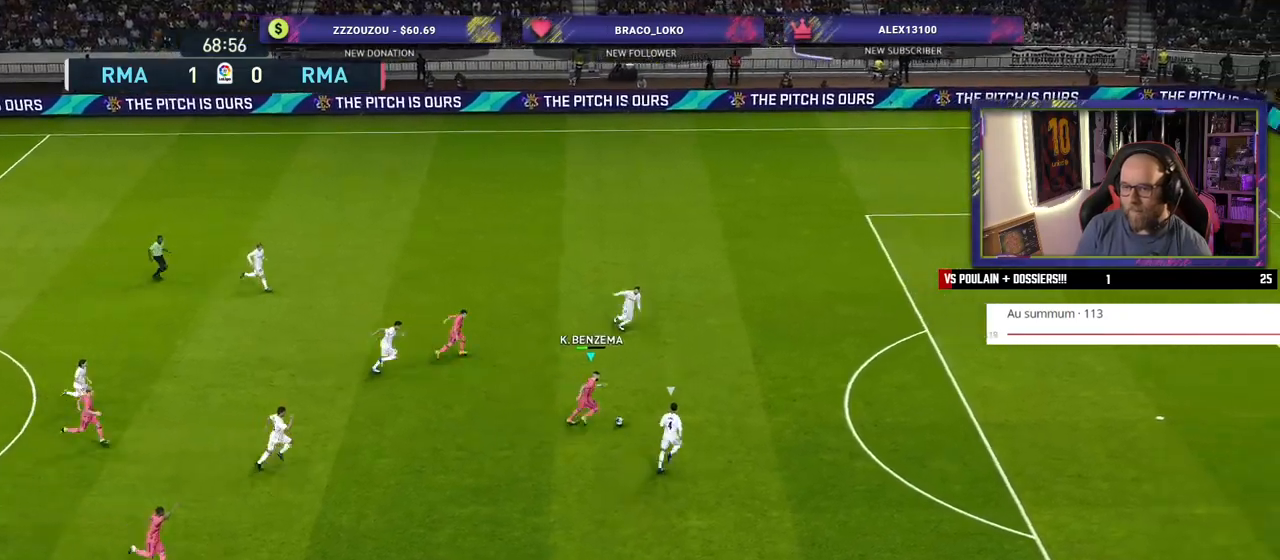
{"buttons": [], "left_stick": "down", "right_stick": "center", "events": [[320, "left_stick", "down"]]}
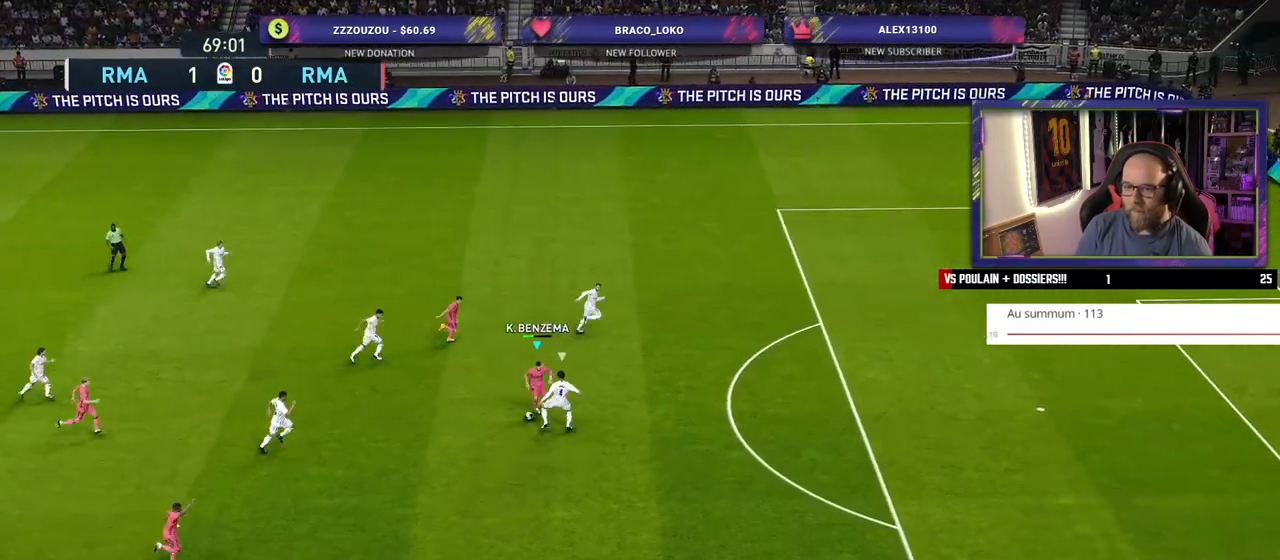
{"buttons": [], "left_stick": "left", "right_stick": "center", "events": [[500, "left_stick", "left"]]}
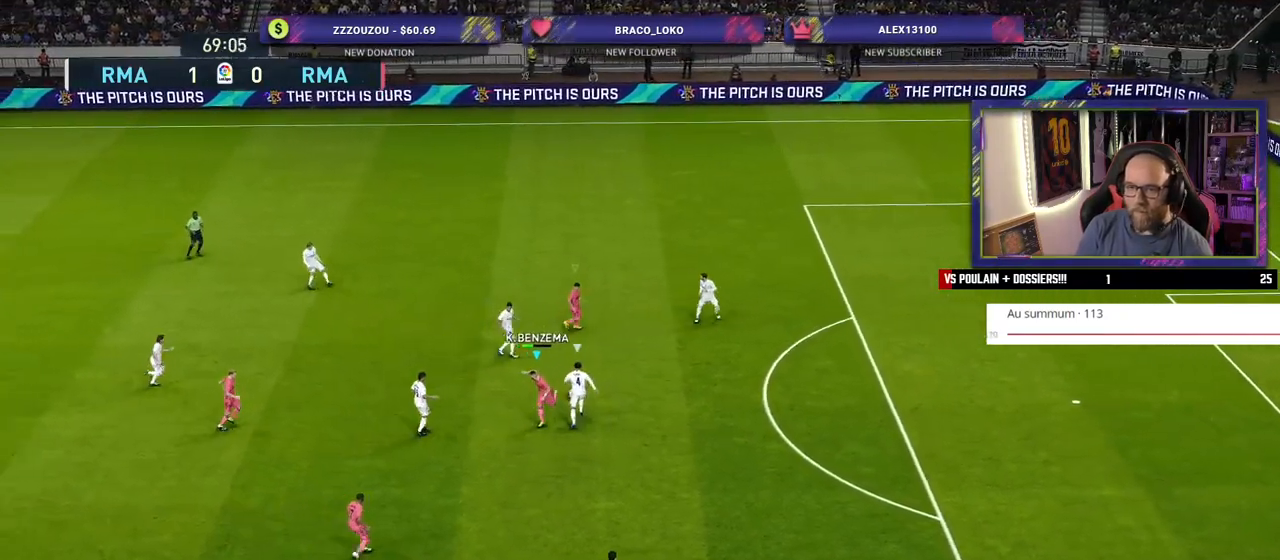
{"buttons": ["SQUARE", "R2"], "left_stick": "up-left", "right_stick": "center", "events": [[60, "left_stick", "up-left"], [180, "R2", "down"], [380, "SQUARE", "down"]]}
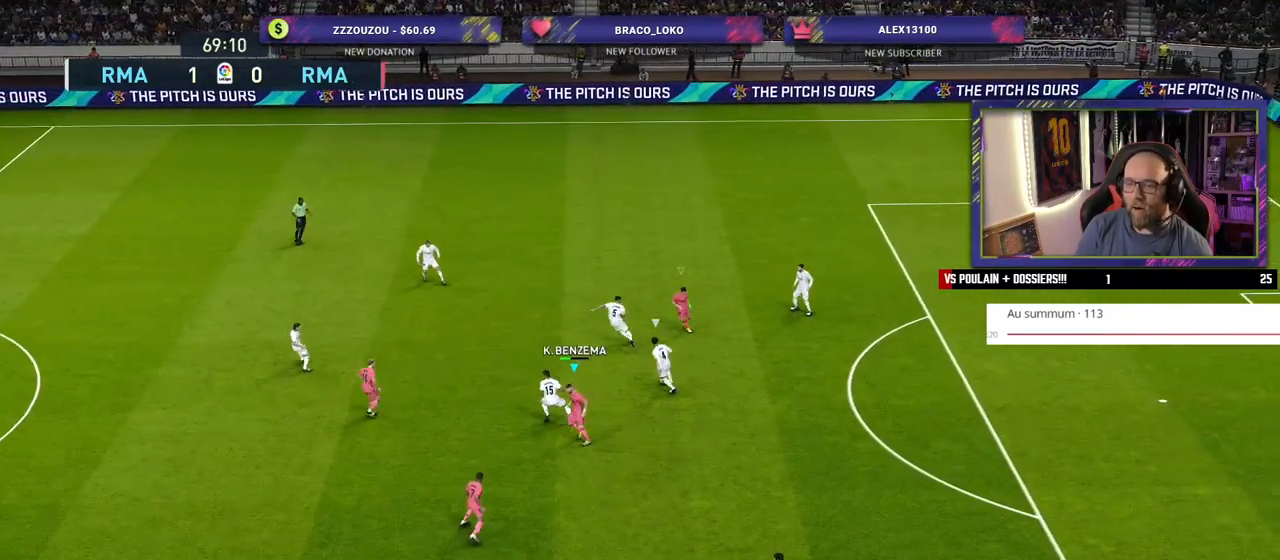
{"buttons": ["SQUARE", "L1", "R2"], "left_stick": "up-left", "right_stick": "center", "events": [[440, "L1", "down"]]}
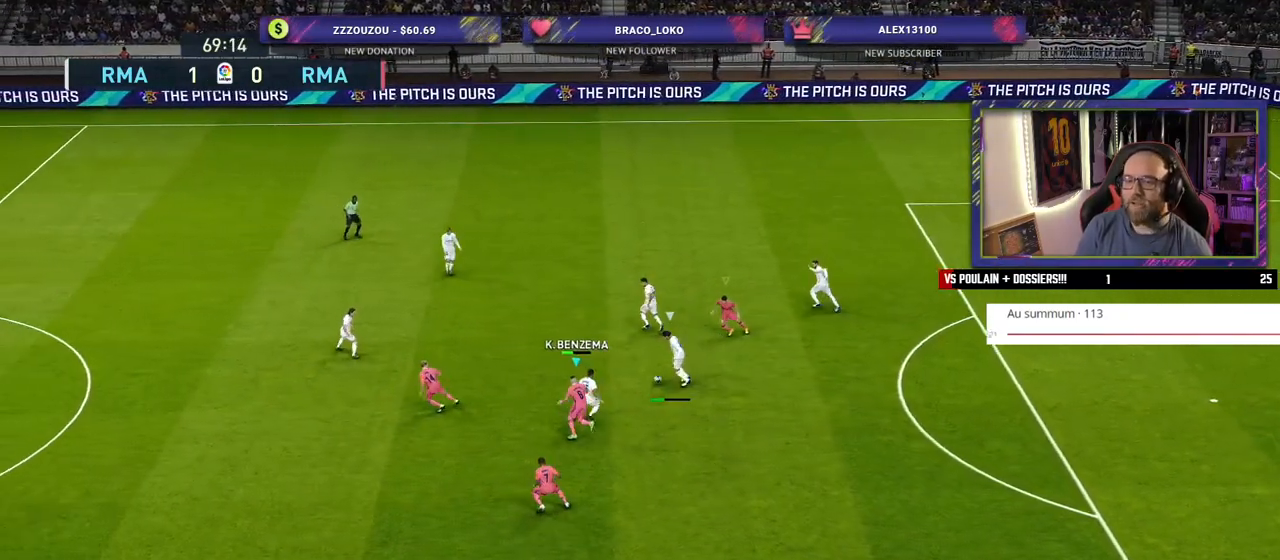
{"buttons": ["SQUARE", "R2"], "left_stick": "up-left", "right_stick": "center", "events": [[100, "L1", "up"]]}
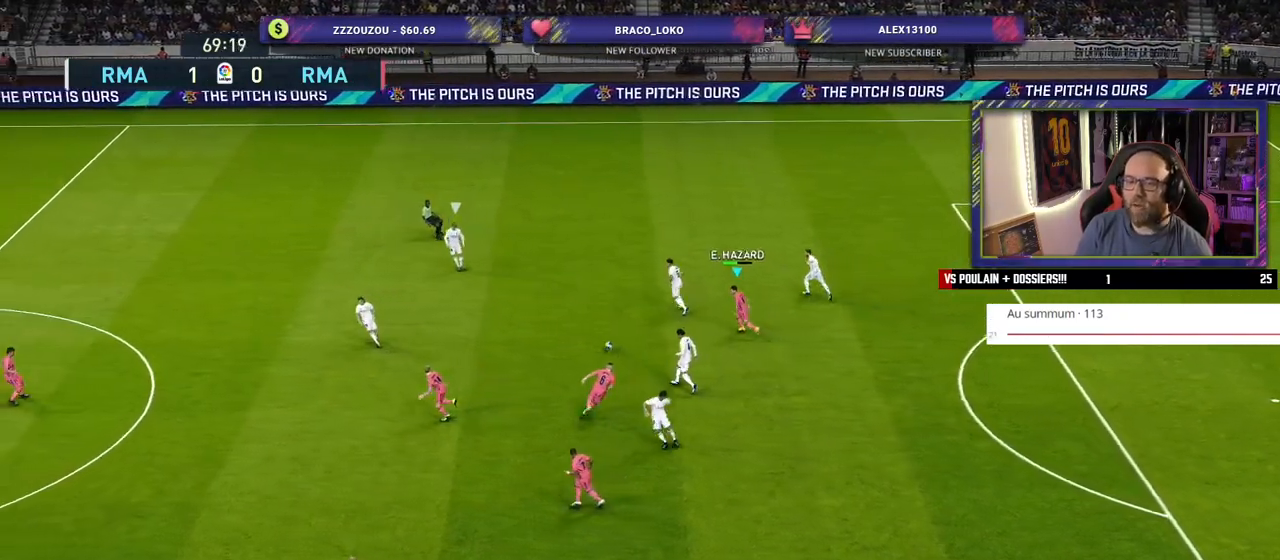
{"buttons": ["R2"], "left_stick": "up-left", "right_stick": "center", "events": [[120, "L1", "down"], [200, "SQUARE", "up"], [220, "L1", "up"]]}
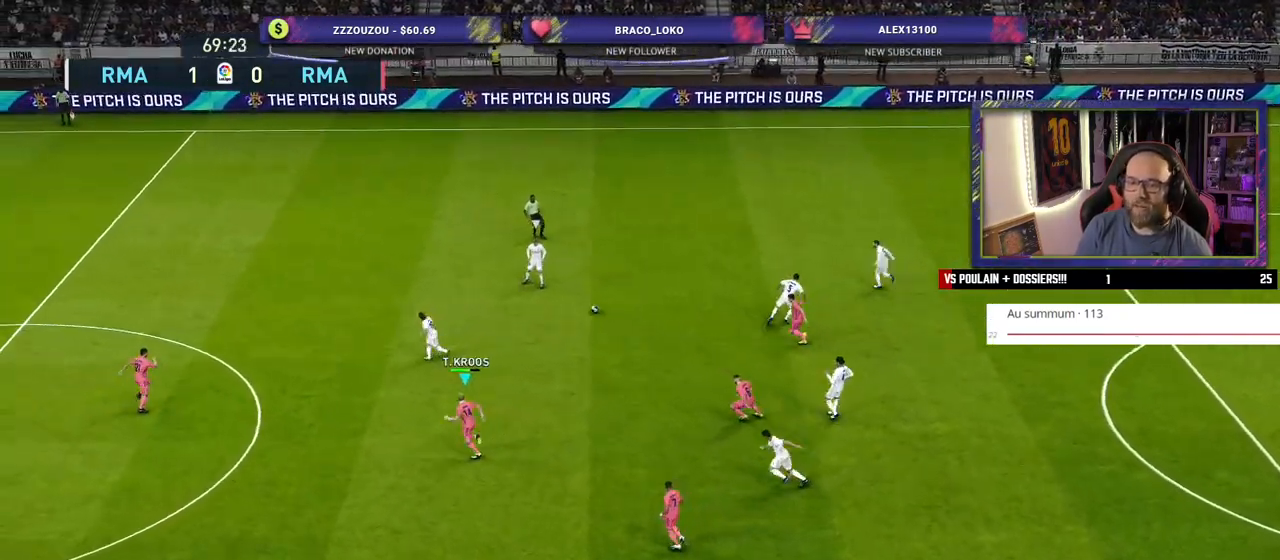
{"buttons": ["R2"], "left_stick": "up-left", "right_stick": "center", "events": [[120, "L1", "down"], [260, "L1", "up"]]}
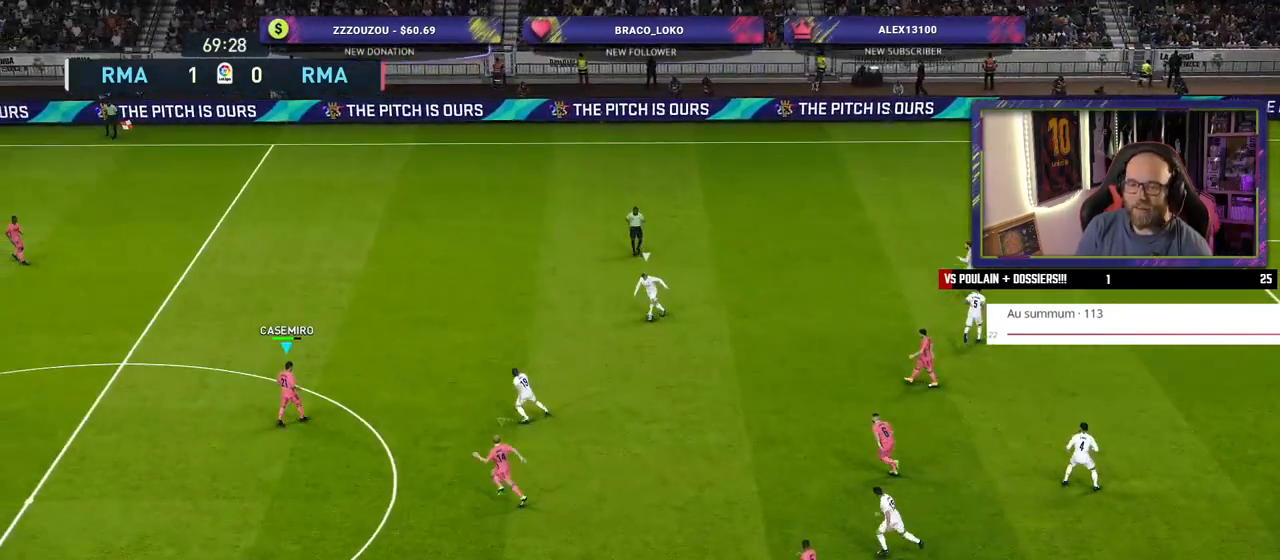
{"buttons": ["SQUARE", "R2"], "left_stick": "left", "right_stick": "center", "events": [[120, "SQUARE", "down"], [200, "left_stick", "left"]]}
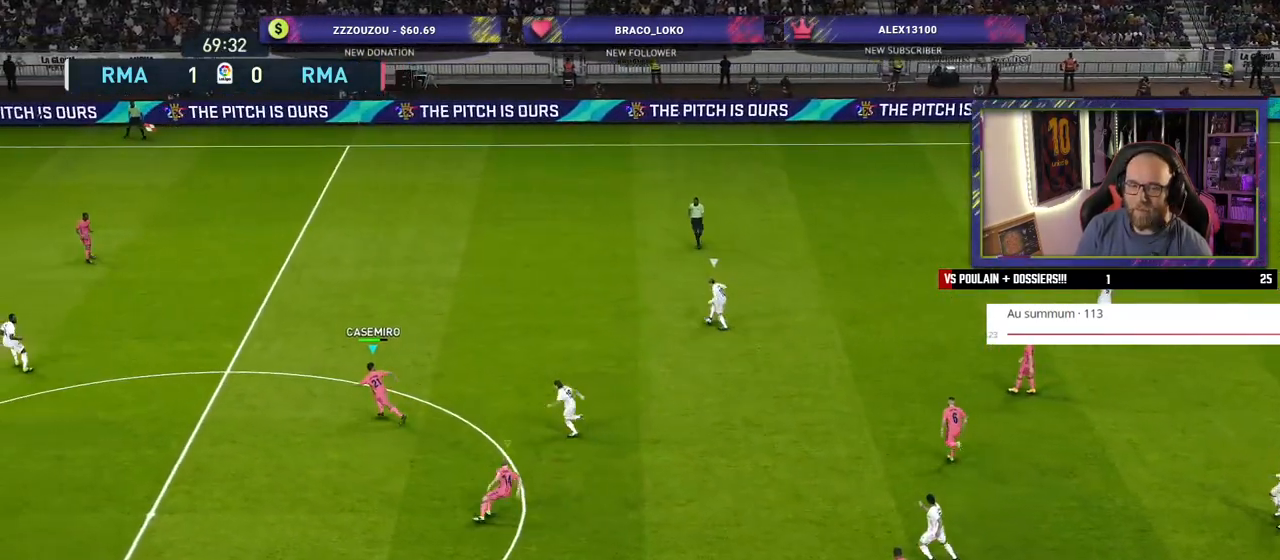
{"buttons": ["SQUARE", "R2"], "left_stick": "left", "right_stick": "center", "events": []}
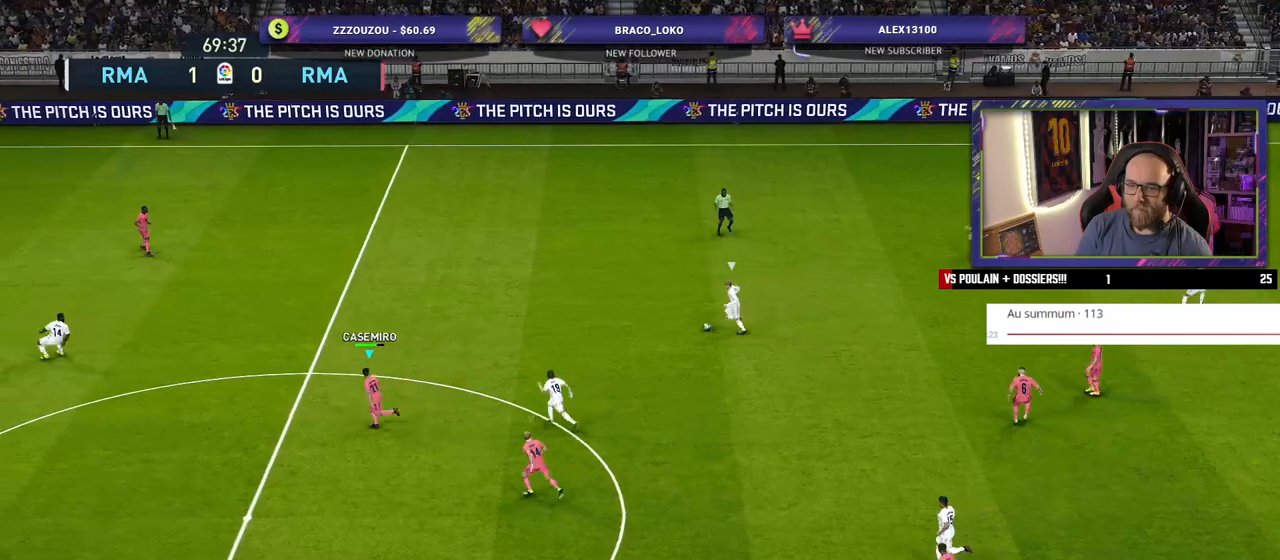
{"buttons": ["SQUARE", "R2"], "left_stick": "up-left", "right_stick": "center", "events": [[300, "left_stick", "up-left"]]}
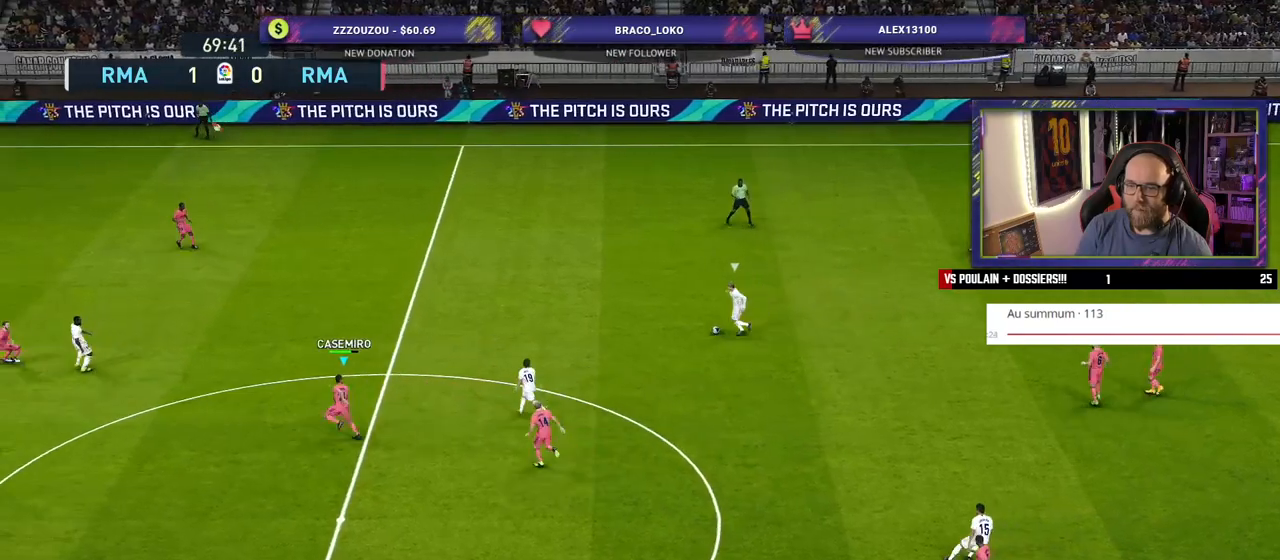
{"buttons": ["SQUARE", "R2"], "left_stick": "up-left", "right_stick": "center", "events": []}
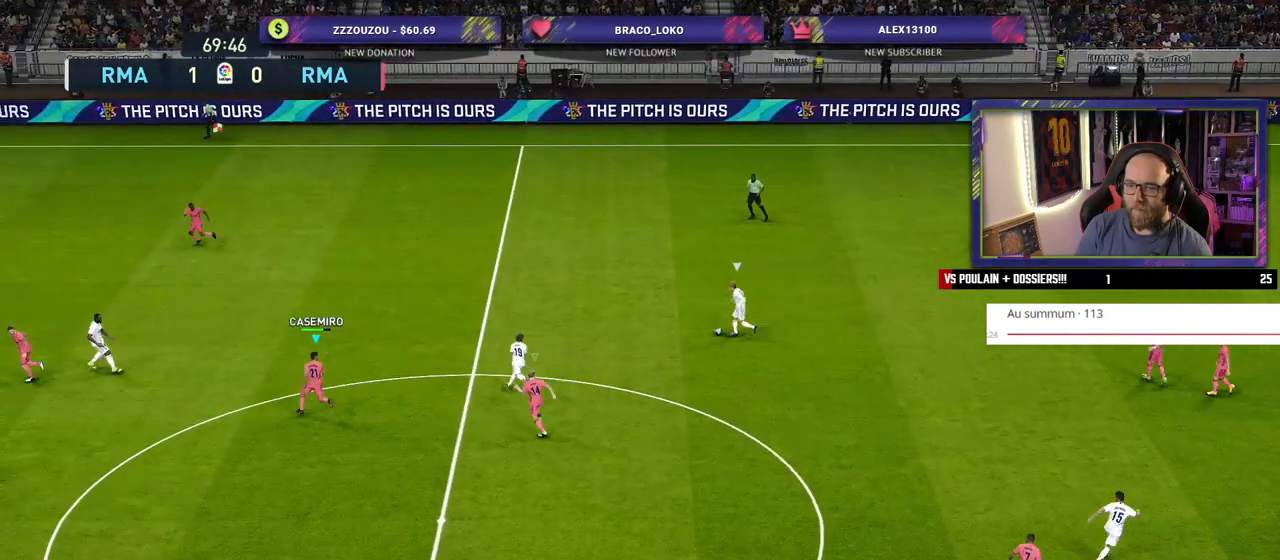
{"buttons": ["SQUARE", "R2"], "left_stick": "down-left", "right_stick": "center", "events": [[160, "SQUARE", "up"], [240, "SQUARE", "down"], [320, "left_stick", "down-left"]]}
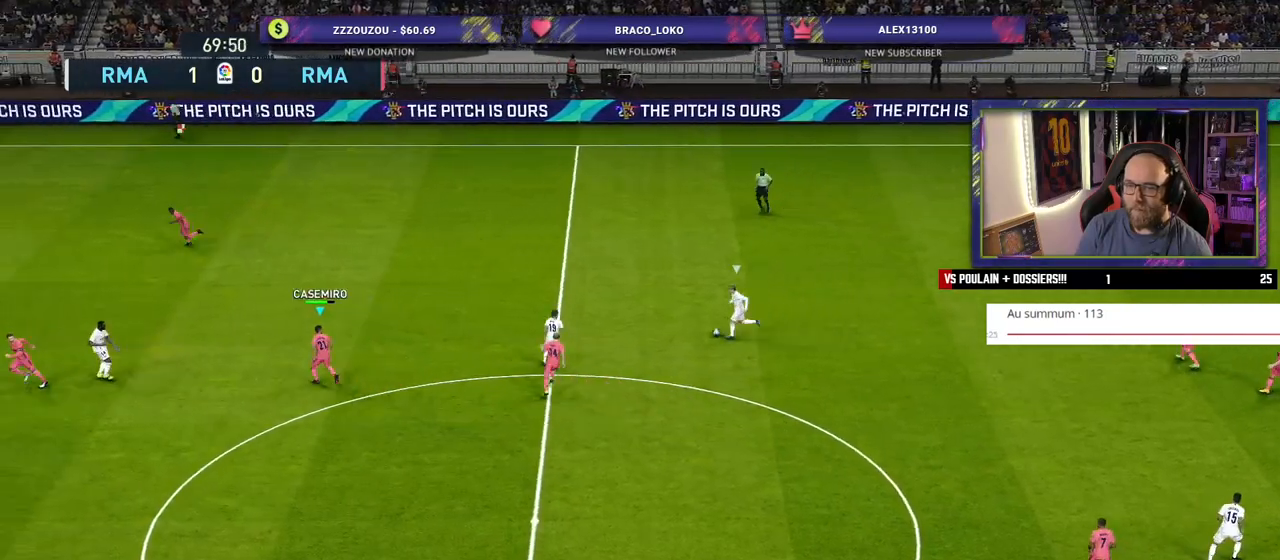
{"buttons": ["SQUARE", "R2"], "left_stick": "down-right", "right_stick": "center", "events": [[120, "left_stick", "down"], [240, "left_stick", "down-right"]]}
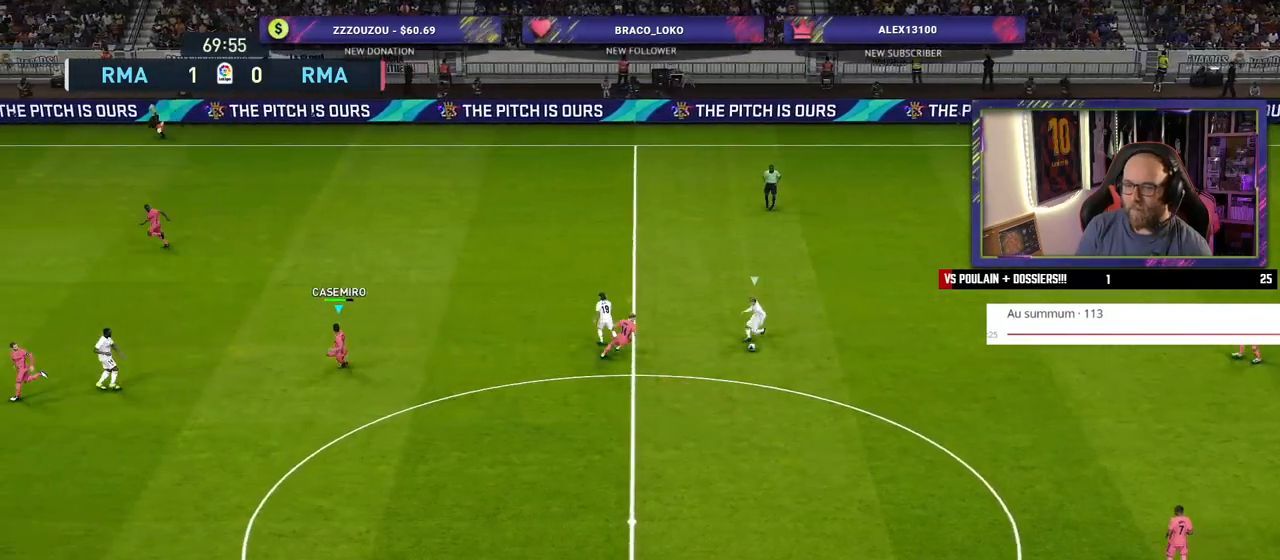
{"buttons": ["SQUARE", "R2"], "left_stick": "down", "right_stick": "center", "events": [[260, "left_stick", "down"]]}
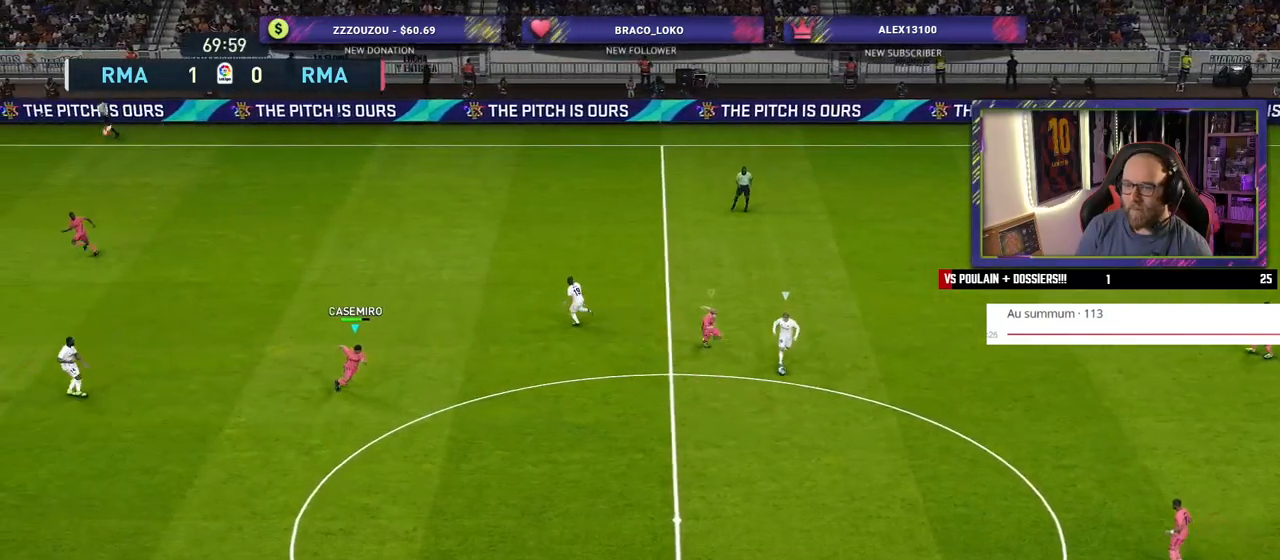
{"buttons": ["SQUARE", "R2"], "left_stick": "down", "right_stick": "center", "events": []}
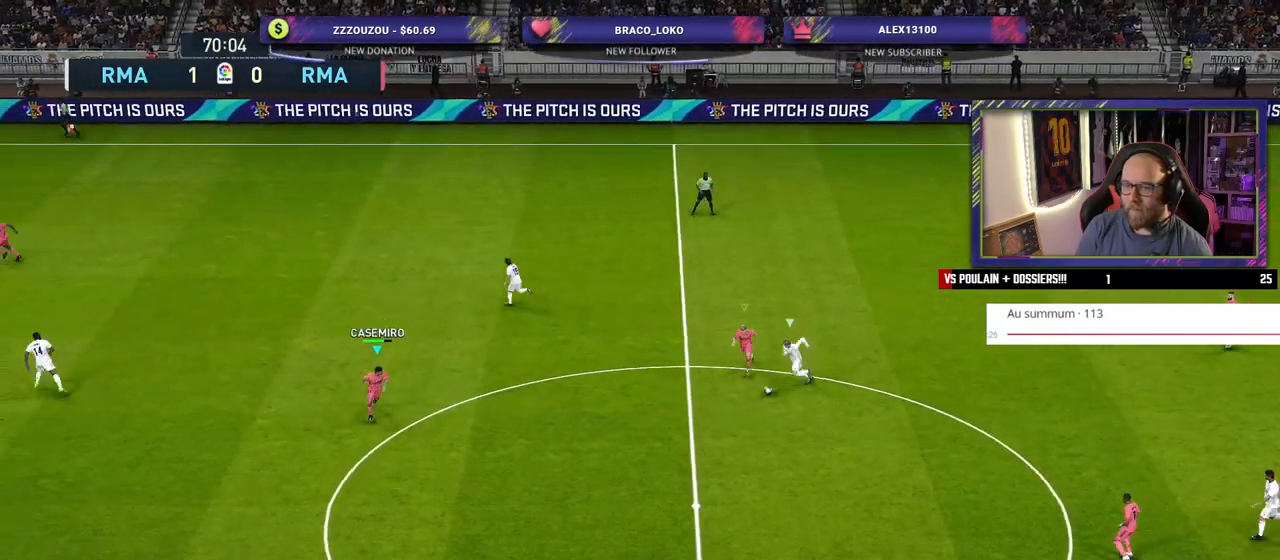
{"buttons": ["SQUARE", "R2"], "left_stick": "down", "right_stick": "center", "events": []}
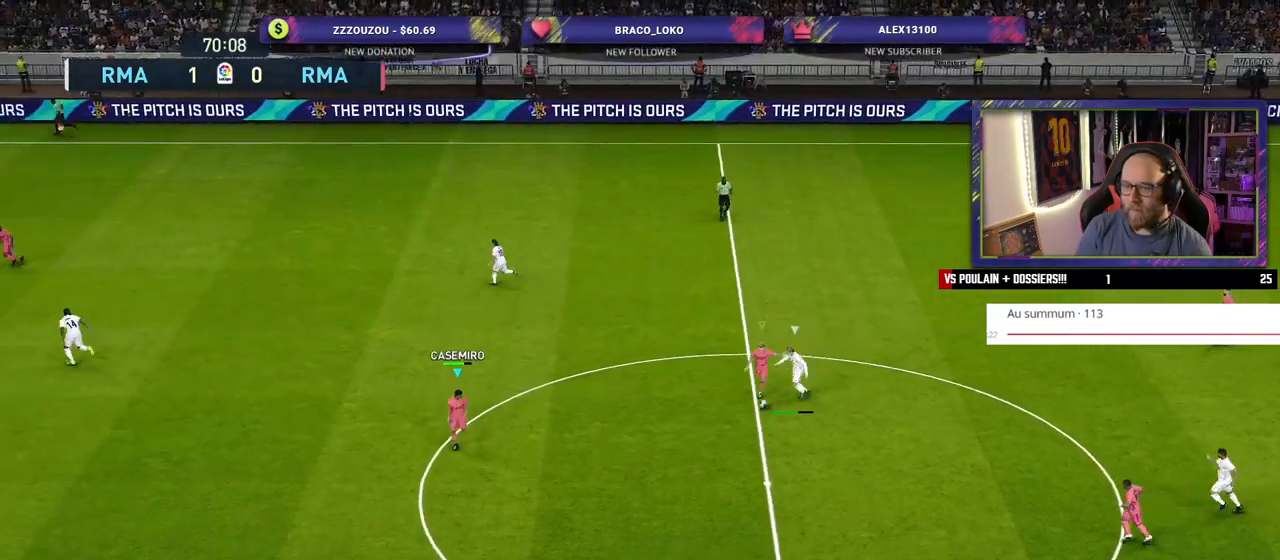
{"buttons": ["SQUARE", "R2"], "left_stick": "down", "right_stick": "center", "events": []}
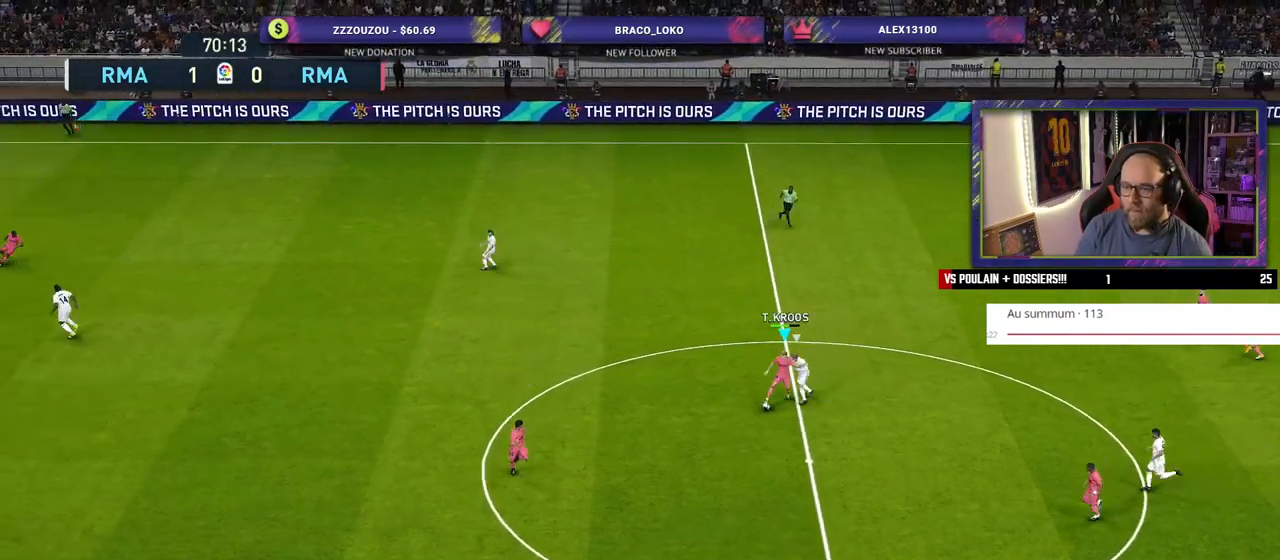
{"buttons": [], "left_stick": "down-right", "right_stick": "center", "events": [[60, "SQUARE", "up"], [160, "R2", "up"], [360, "left_stick", "down-right"], [380, "CROSS", "down"], [460, "CROSS", "up"]]}
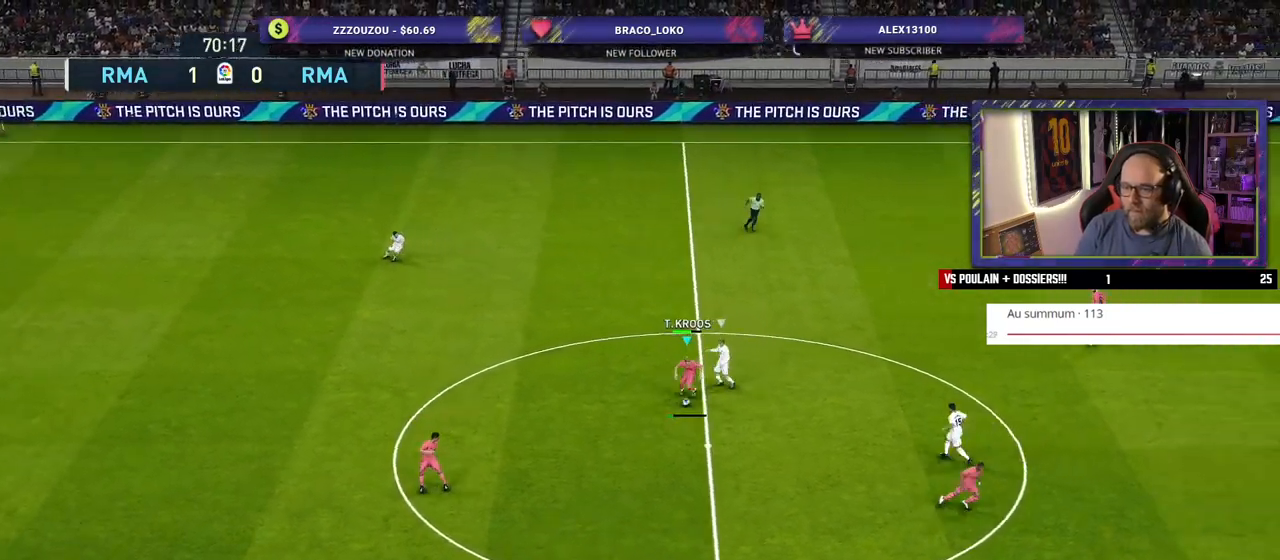
{"buttons": [], "left_stick": "down-right", "right_stick": "center", "events": []}
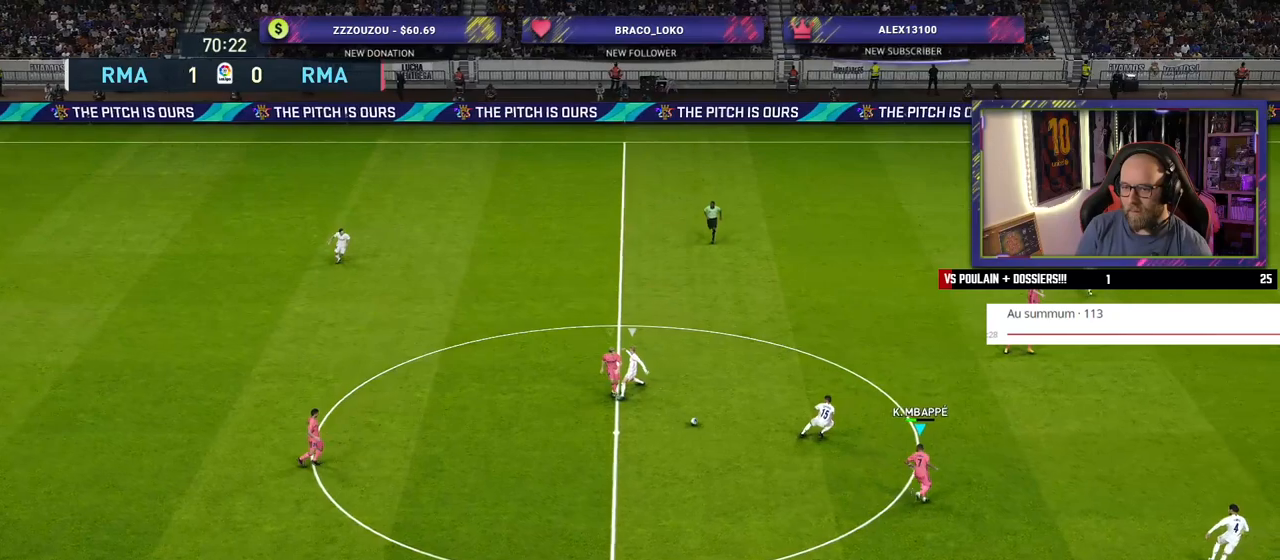
{"buttons": [], "left_stick": "up-right", "right_stick": "center", "events": [[80, "left_stick", "down"], [400, "left_stick", "right"], [460, "left_stick", "up-right"]]}
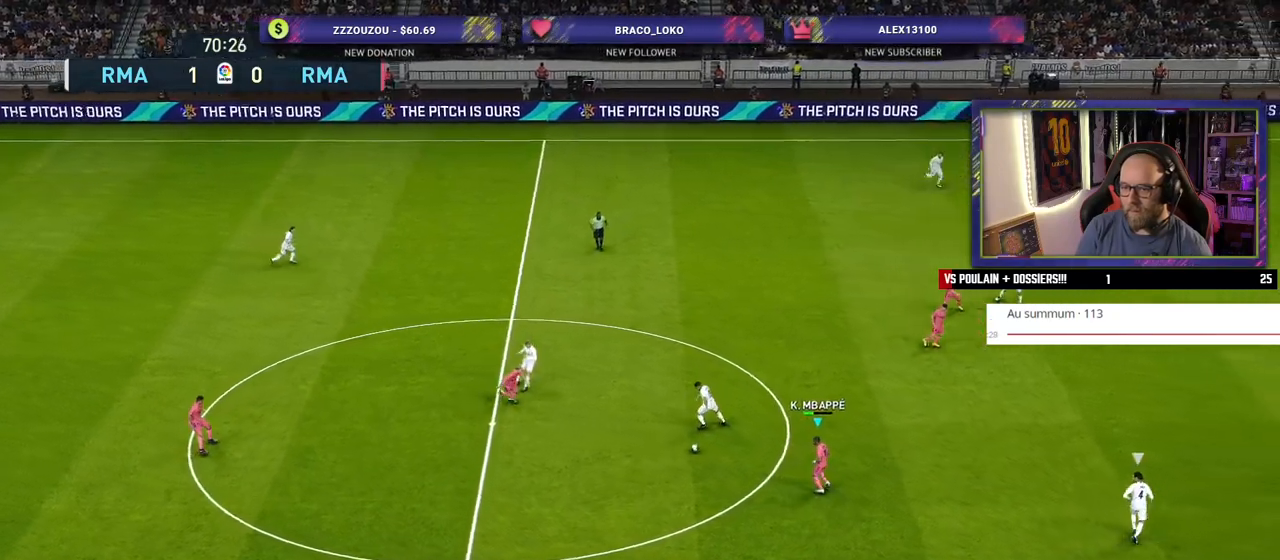
{"buttons": [], "left_stick": "center", "right_stick": "center", "events": [[80, "CROSS", "down"], [200, "CROSS", "up"], [480, "left_stick", "center"]]}
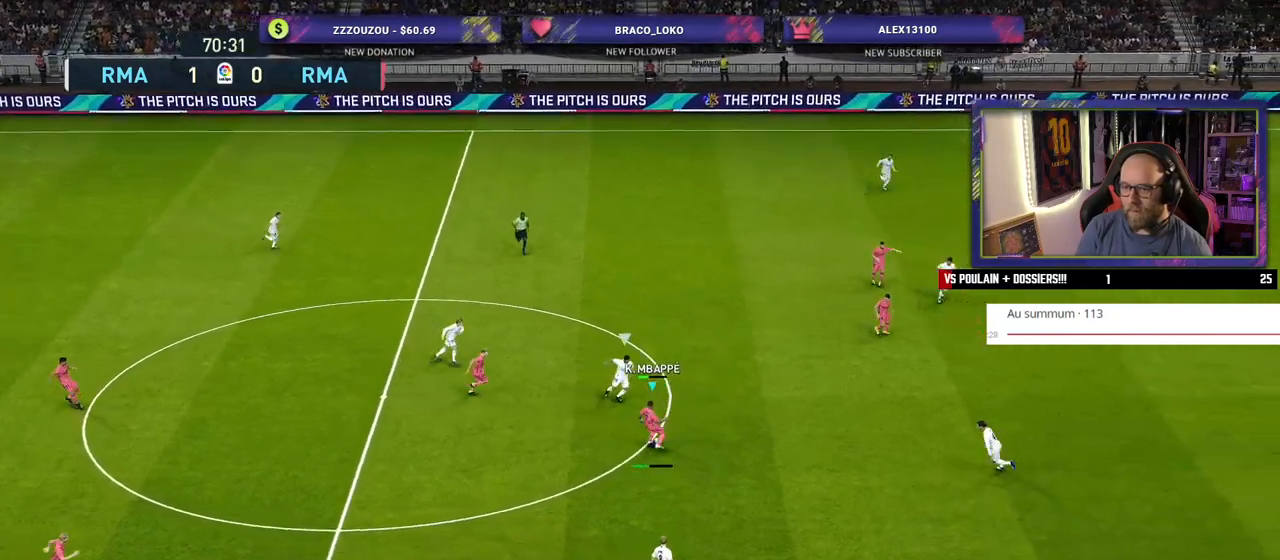
{"buttons": [], "left_stick": "down-right", "right_stick": "center", "events": [[180, "left_stick", "down-left"], [320, "left_stick", "left"], [500, "left_stick", "down-right"]]}
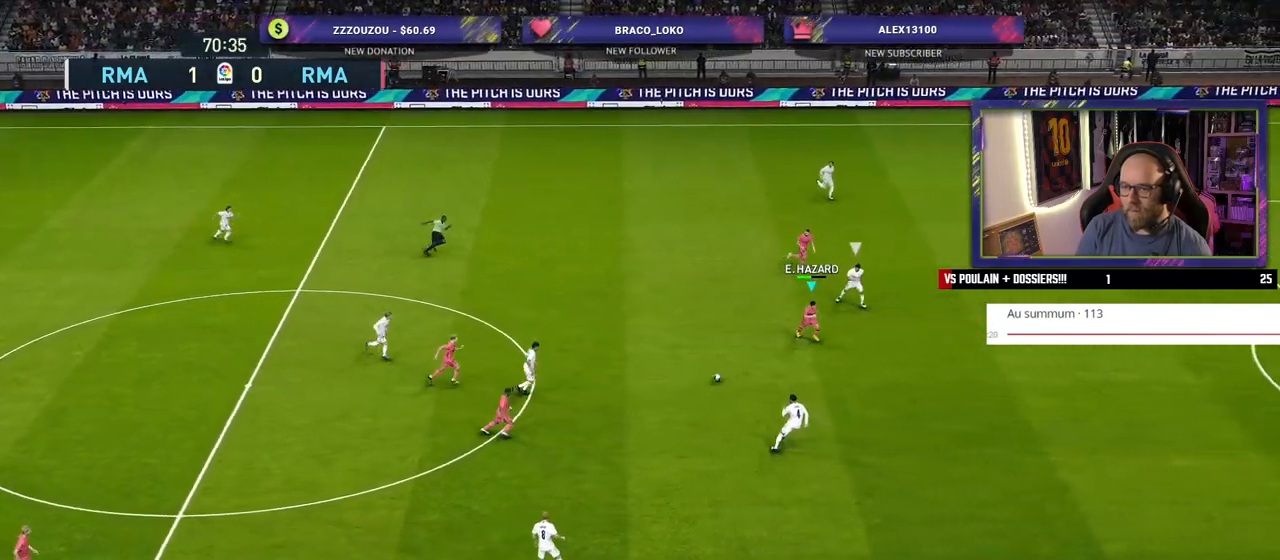
{"buttons": [], "left_stick": "right", "right_stick": "center", "events": [[260, "TRIANGLE", "down"], [260, "left_stick", "right"], [320, "TRIANGLE", "up"]]}
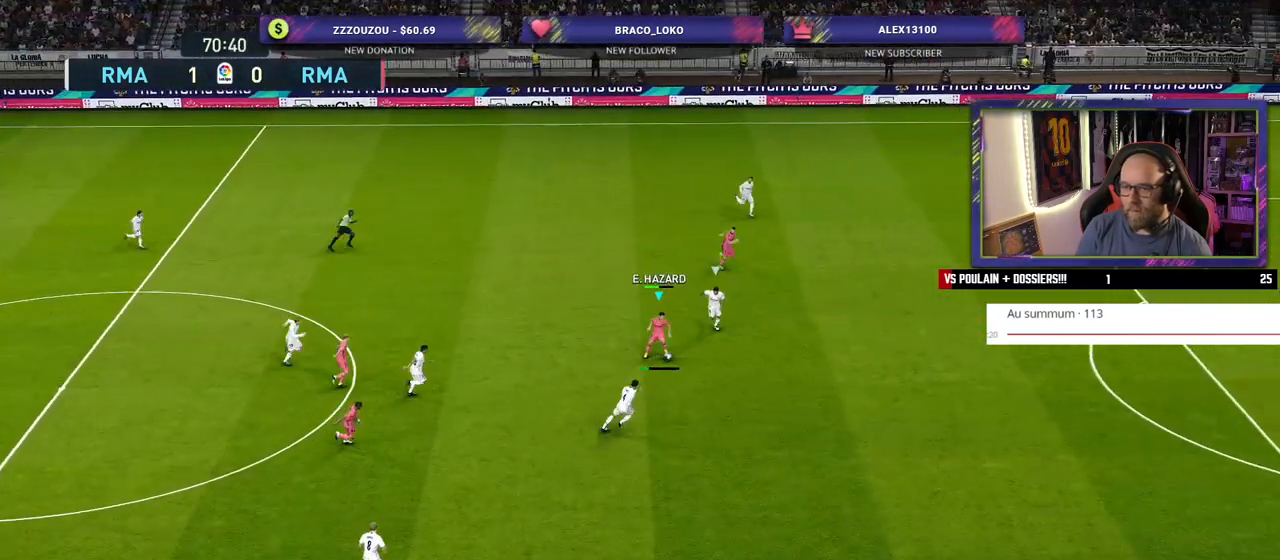
{"buttons": [], "left_stick": "right", "right_stick": "center", "events": []}
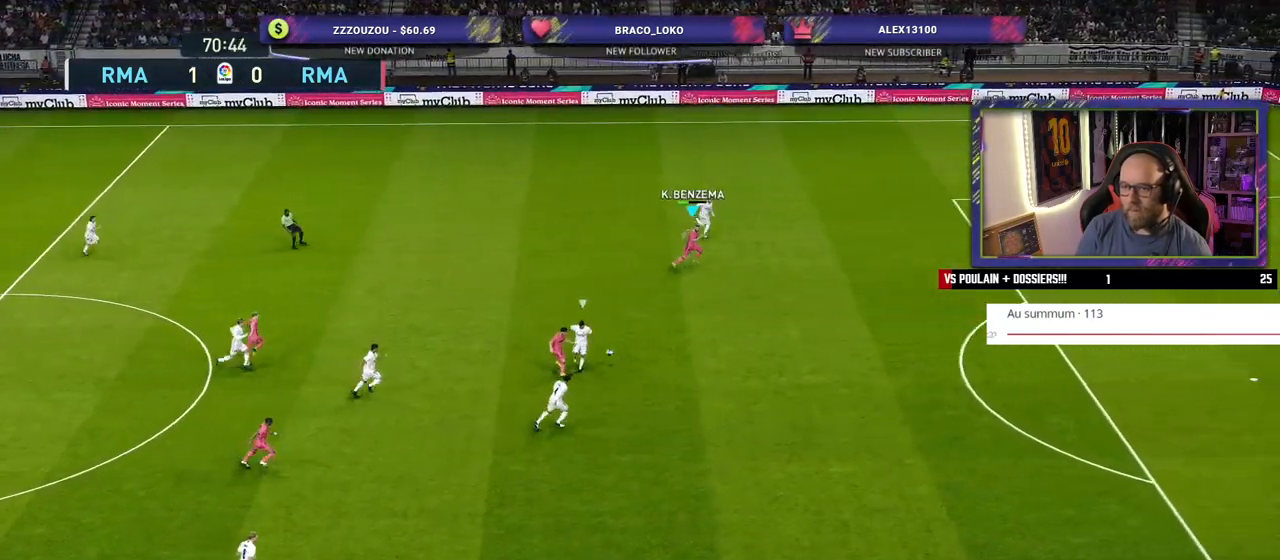
{"buttons": ["R2"], "left_stick": "down-right", "right_stick": "center", "events": [[80, "R2", "down"], [80, "left_stick", "down-right"]]}
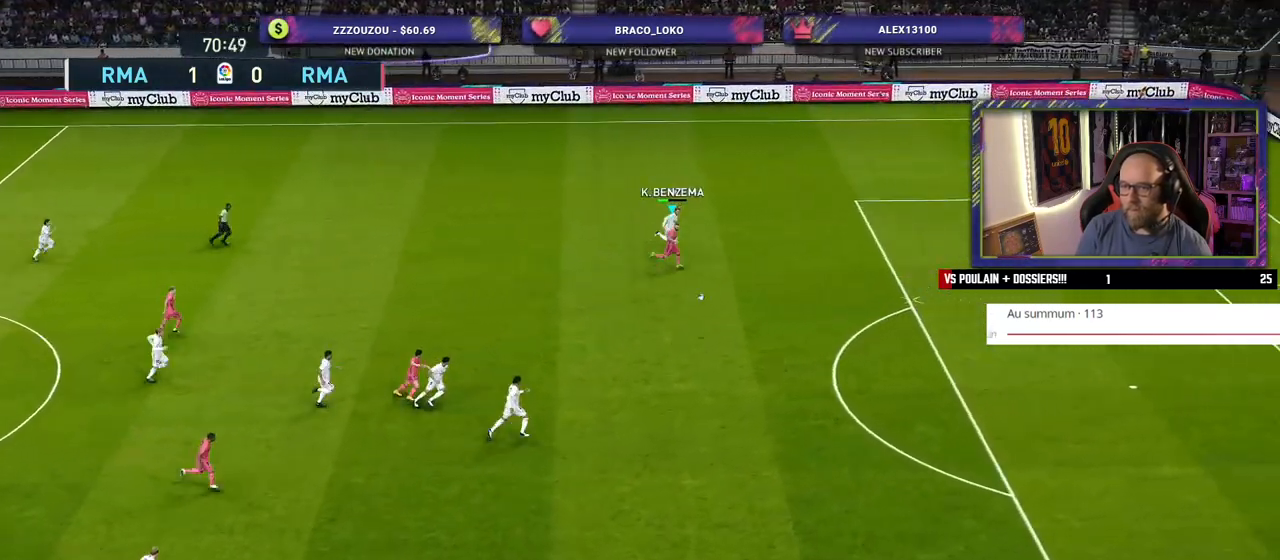
{"buttons": ["R2"], "left_stick": "down-right", "right_stick": "center", "events": []}